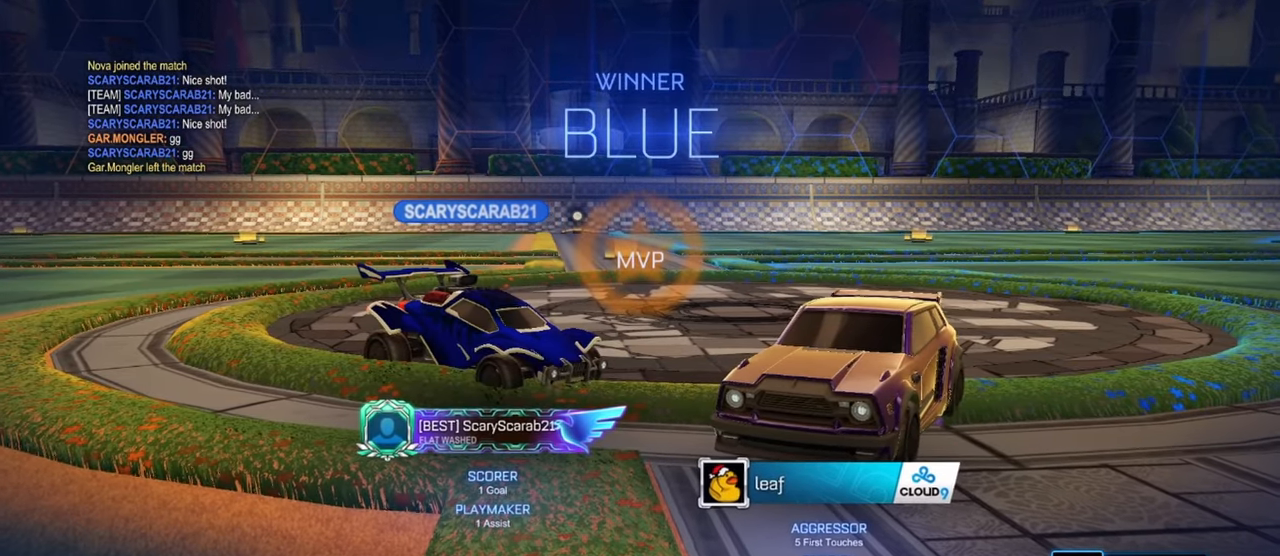
Gameplay with a controller (PlayStation layout); each line is a JSON object with the inputs held at the frame after it. "events" lists button and stick changes between this image and that frame as [ms after this image, input, new state], when the widget could be followed in between. Not read: right_stick.
{"buttons": ["R1"], "left_stick": "down-right", "events": [[150, "R1", "down"], [167, "CROSS", "down"], [233, "left_stick", "right"], [250, "CROSS", "up"], [283, "CROSS", "down"], [367, "left_stick", "down"], [400, "CROSS", "up"], [467, "left_stick", "down-right"]]}
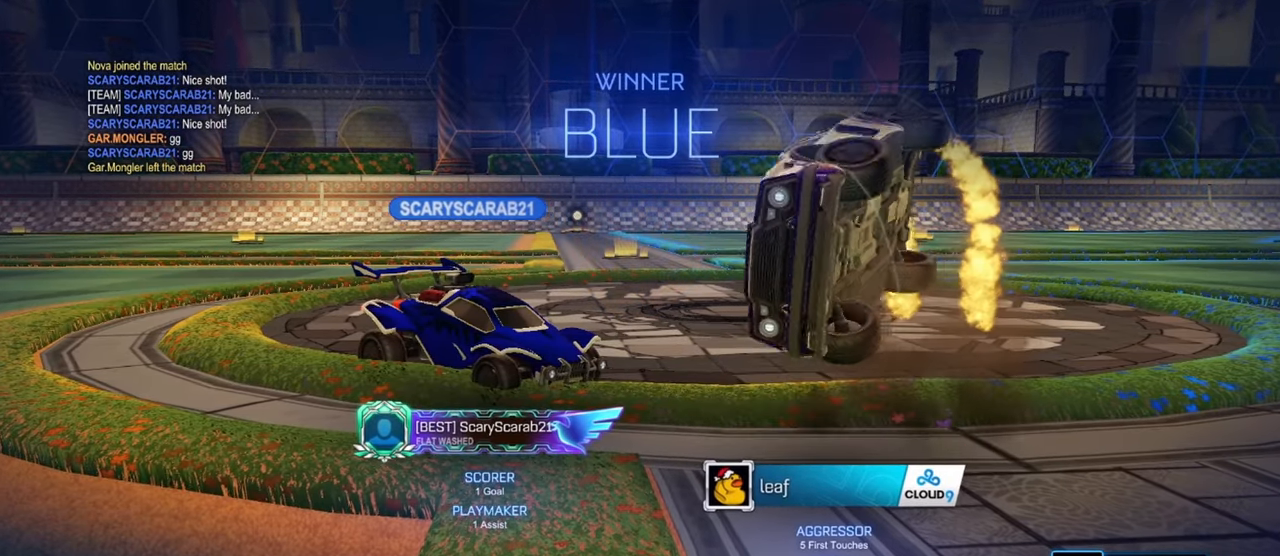
{"buttons": ["SQUARE", "R1"], "left_stick": "down-right", "events": [[167, "SQUARE", "down"]]}
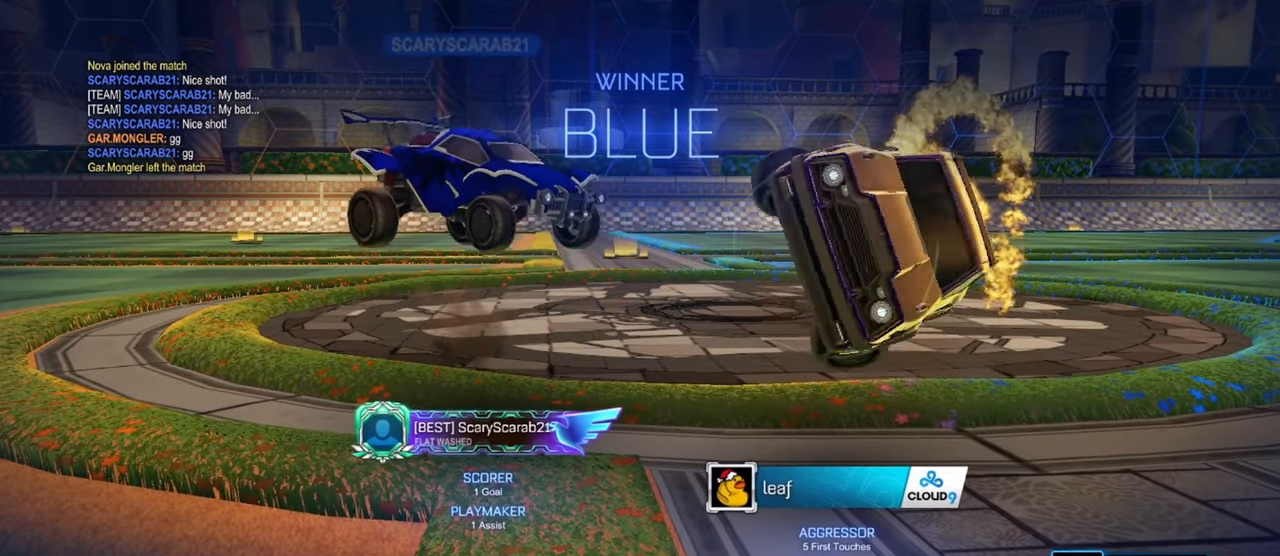
{"buttons": ["R1"], "left_stick": "up-right", "events": [[117, "SQUARE", "up"], [117, "left_stick", "center"], [433, "CROSS", "down"], [450, "left_stick", "up-right"], [467, "CROSS", "up"]]}
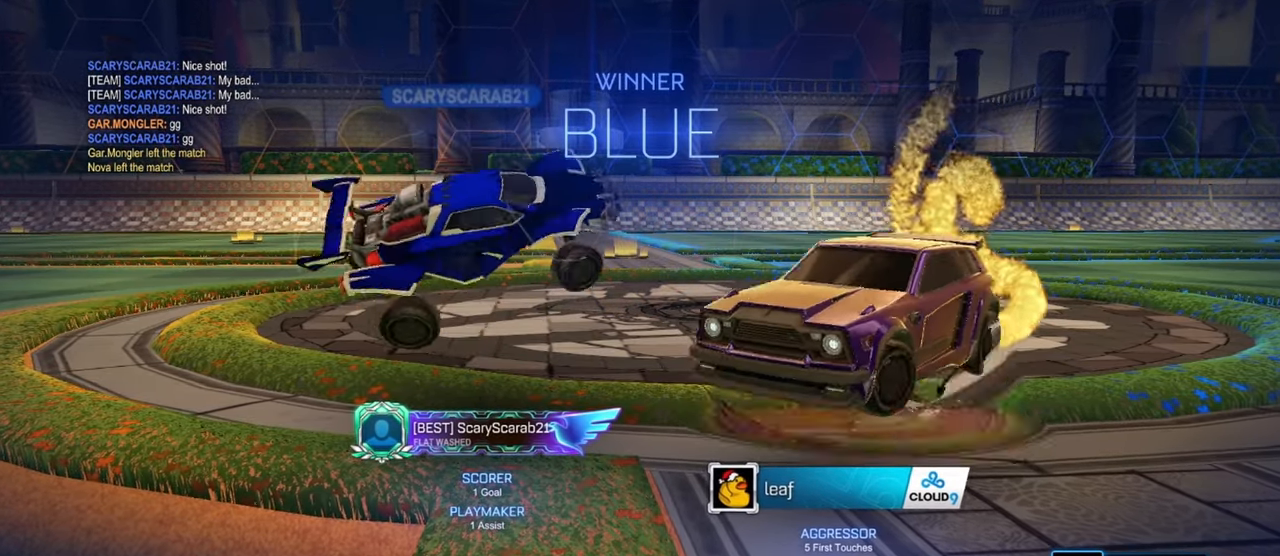
{"buttons": ["SQUARE", "R1"], "left_stick": "down-right", "events": [[17, "CROSS", "down"], [83, "left_stick", "down-right"], [183, "CROSS", "up"], [317, "SQUARE", "down"]]}
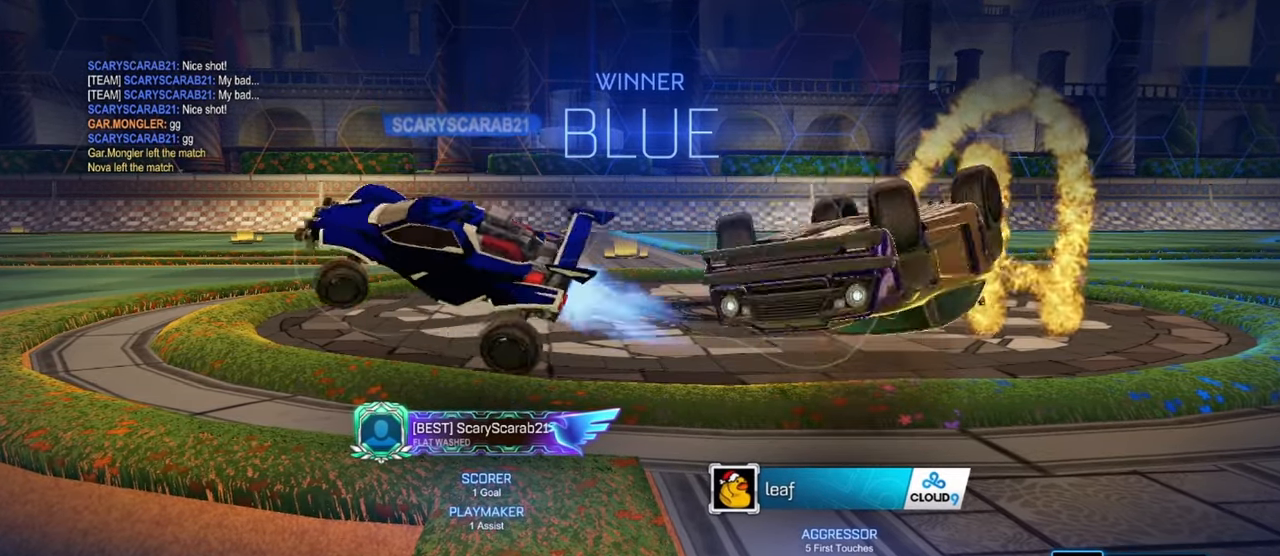
{"buttons": ["R1"], "left_stick": "center", "events": [[117, "left_stick", "down"], [400, "SQUARE", "up"], [417, "left_stick", "center"]]}
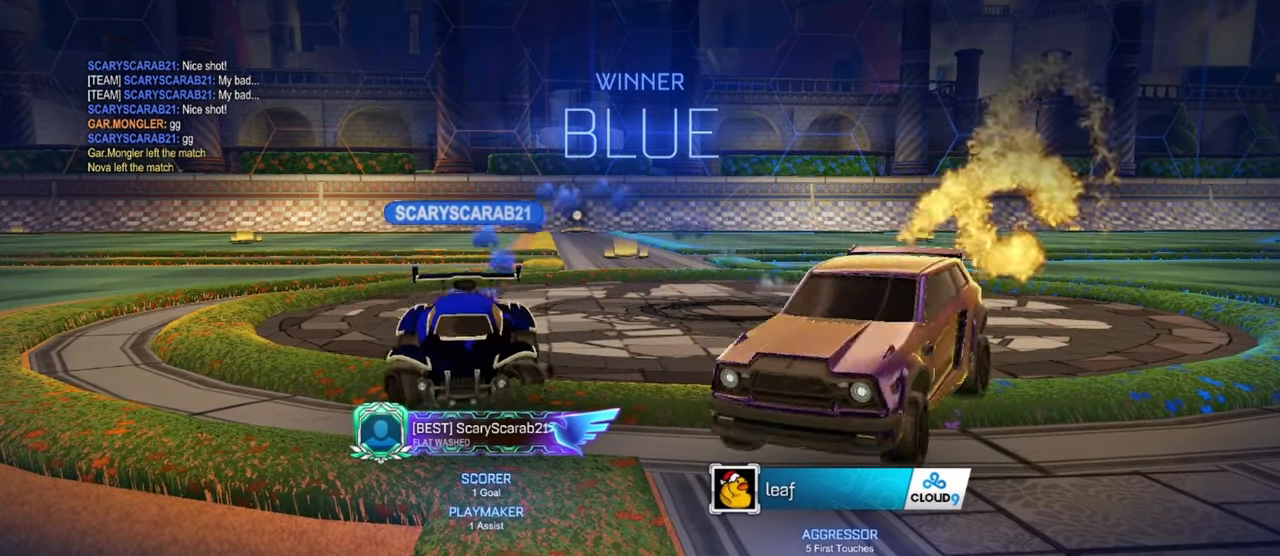
{"buttons": ["R1"], "left_stick": "down-right", "events": [[167, "CROSS", "down"], [200, "left_stick", "up-right"], [233, "CROSS", "up"], [283, "CROSS", "down"], [300, "left_stick", "down-right"], [400, "CROSS", "up"]]}
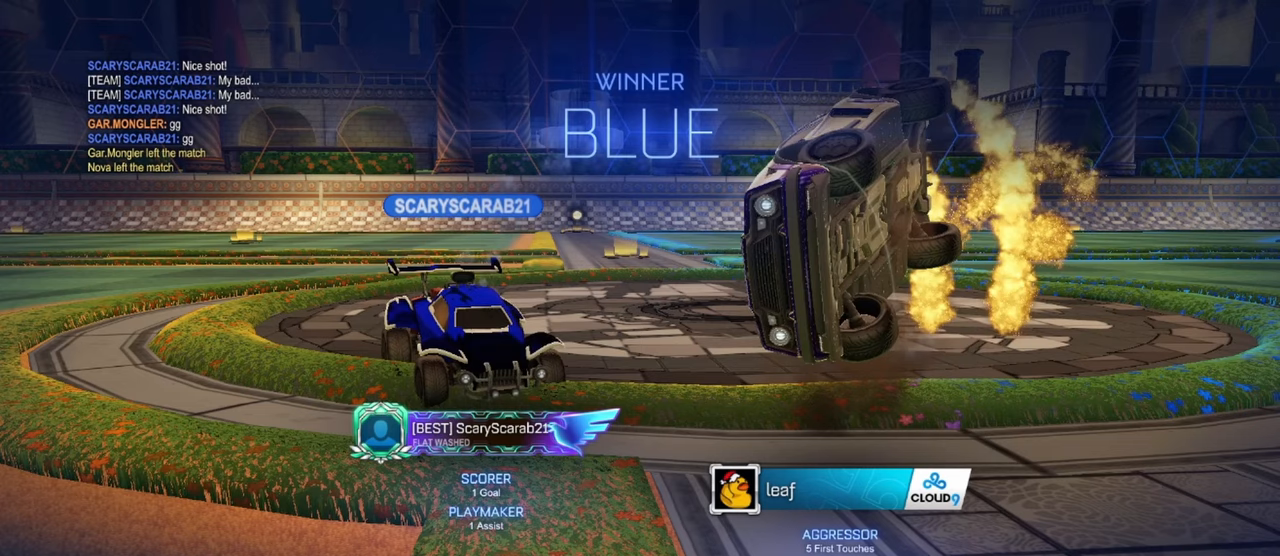
{"buttons": ["SQUARE", "R1"], "left_stick": "down-right", "events": [[50, "SQUARE", "down"]]}
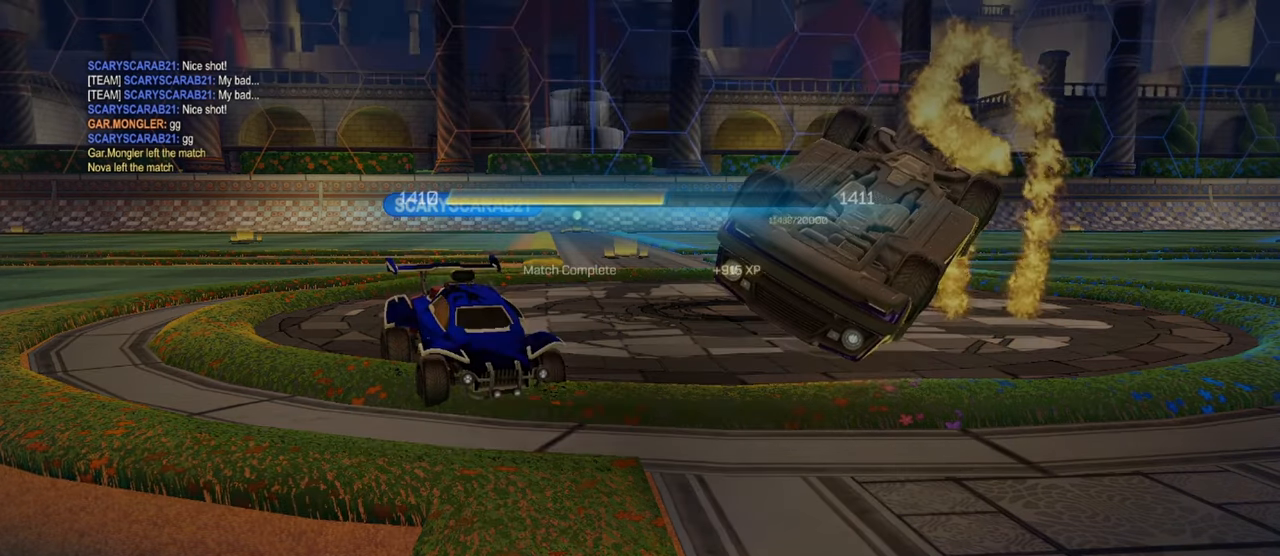
{"buttons": [], "left_stick": "center", "events": [[100, "SQUARE", "up"], [100, "left_stick", "center"], [183, "R1", "up"]]}
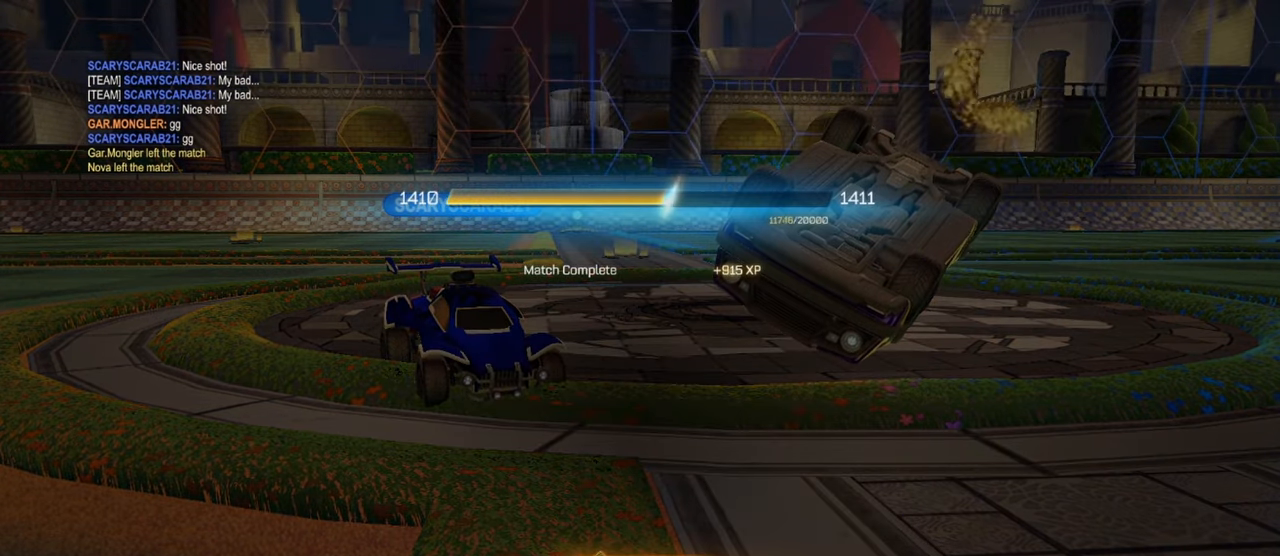
{"buttons": [], "left_stick": "center", "events": []}
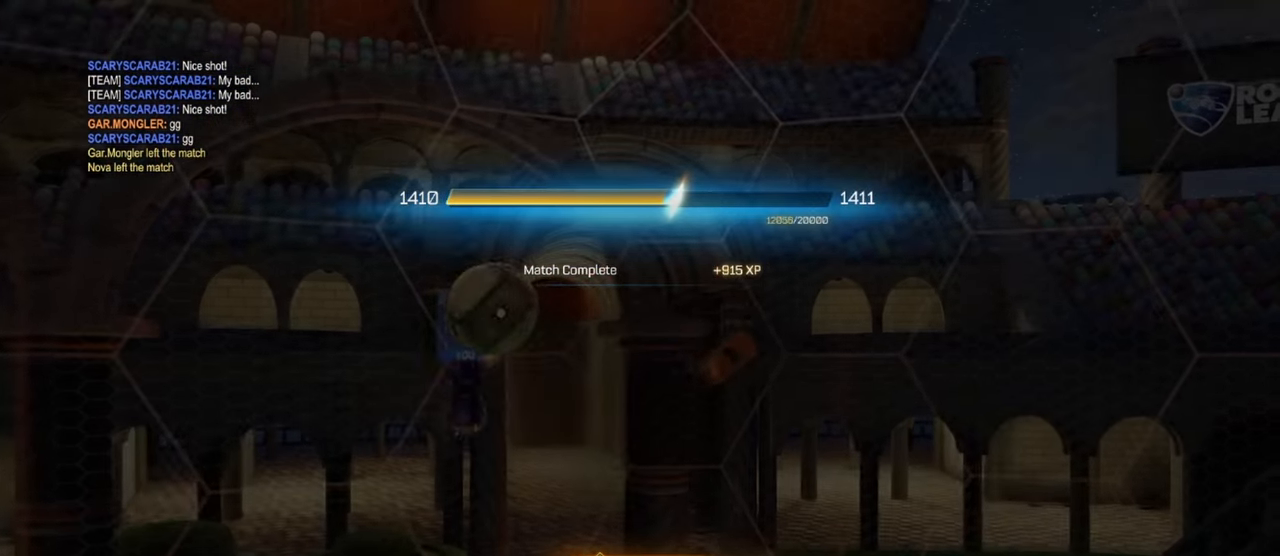
{"buttons": [], "left_stick": "center", "events": []}